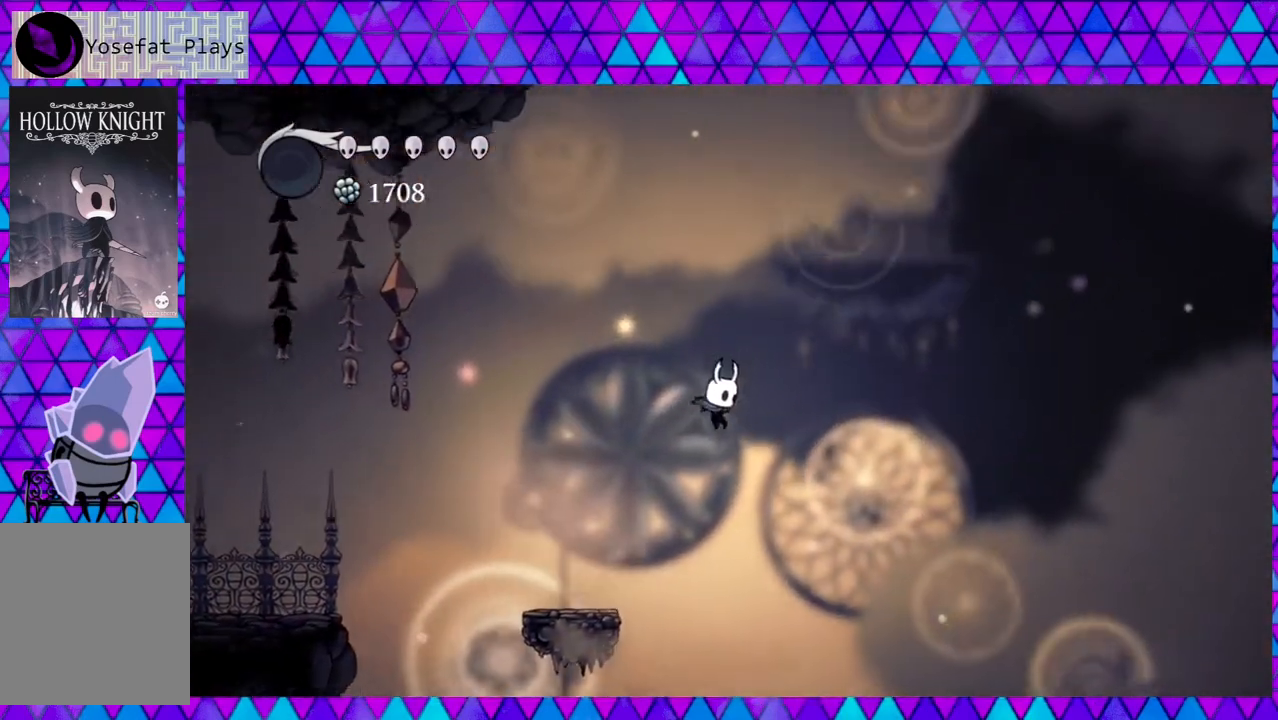
Gameplay with a controller (Nintendo layout); each line is a JSON object with the inputs held at the frame after it. "events" lists button and stick changes between this image and that frame as [ms after this image, input, new state], when the widget could be followed in between. Not read: L3 R3.
{"buttons": ["DPAD_RIGHT"], "left_stick": "center", "right_stick": "center", "events": [[433, "DPAD_RIGHT", "down"]]}
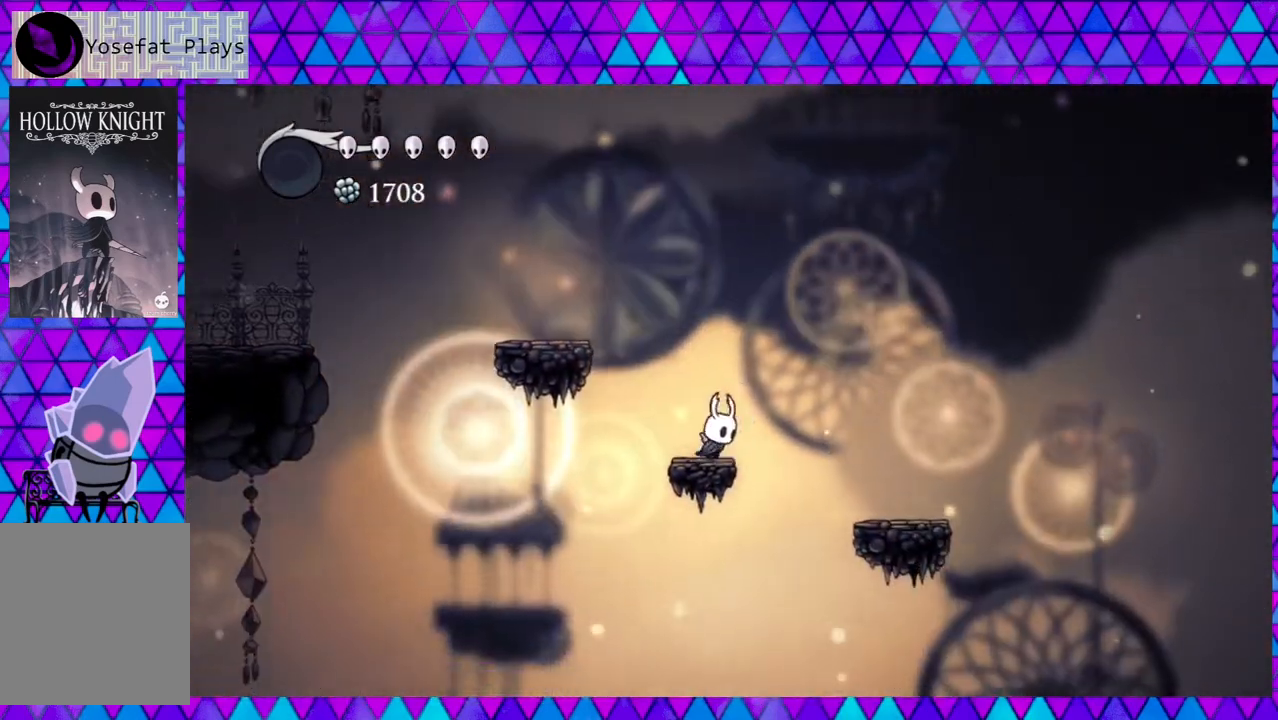
{"buttons": ["B", "DPAD_RIGHT"], "left_stick": "center", "right_stick": "center", "events": [[50, "B", "down"]]}
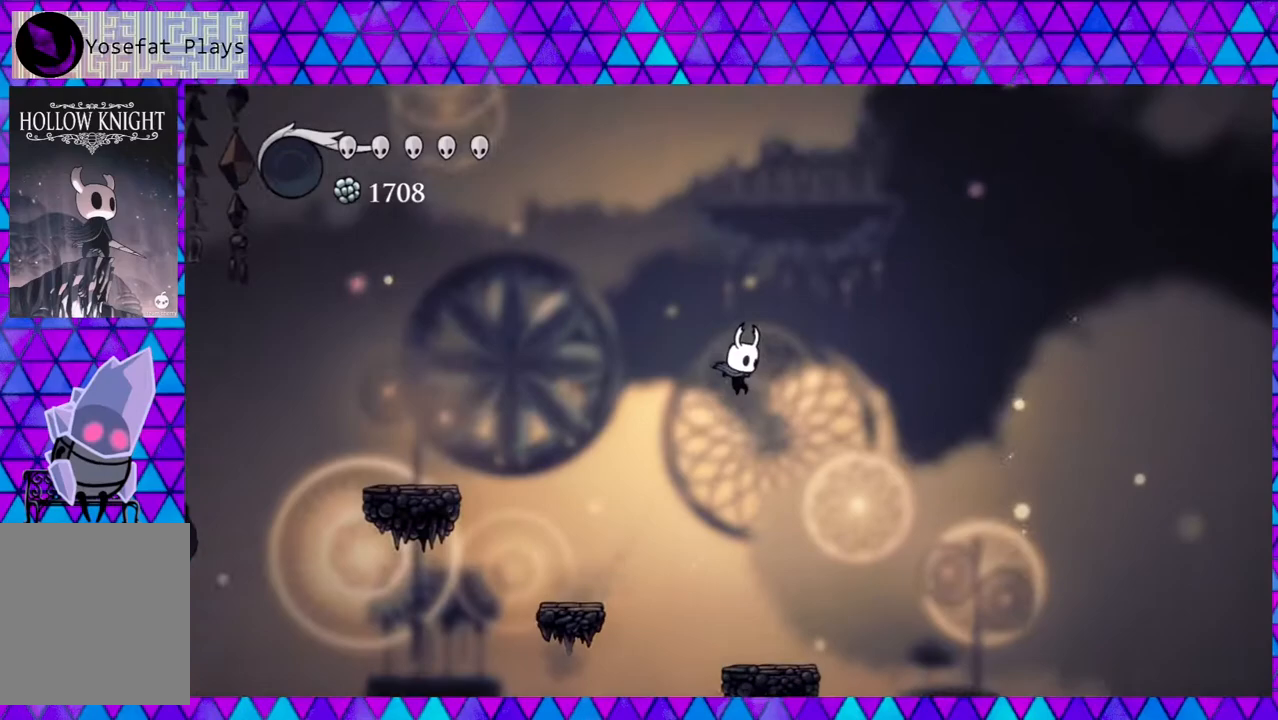
{"buttons": ["DPAD_RIGHT"], "left_stick": "center", "right_stick": "center", "events": [[33, "B", "up"], [100, "DPAD_RIGHT", "up"], [500, "DPAD_RIGHT", "down"]]}
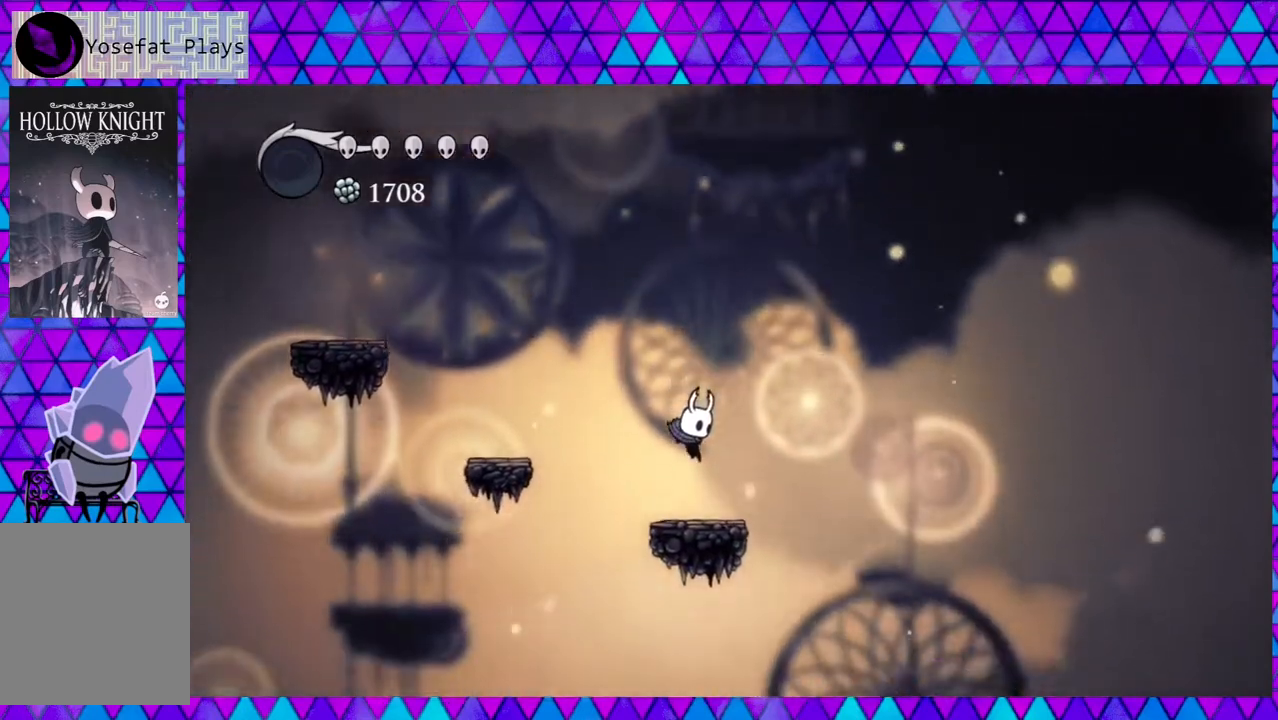
{"buttons": ["B", "DPAD_RIGHT"], "left_stick": "center", "right_stick": "center", "events": [[167, "B", "down"]]}
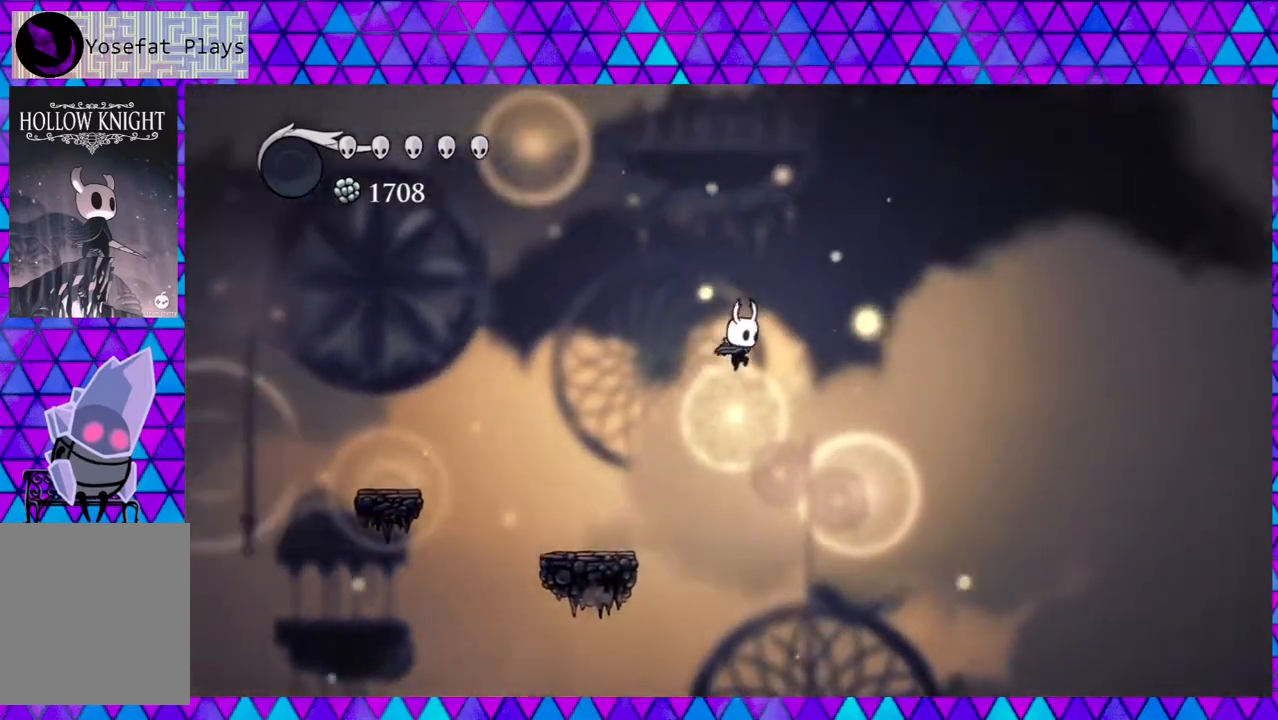
{"buttons": ["DPAD_RIGHT"], "left_stick": "center", "right_stick": "center", "events": [[267, "B", "up"]]}
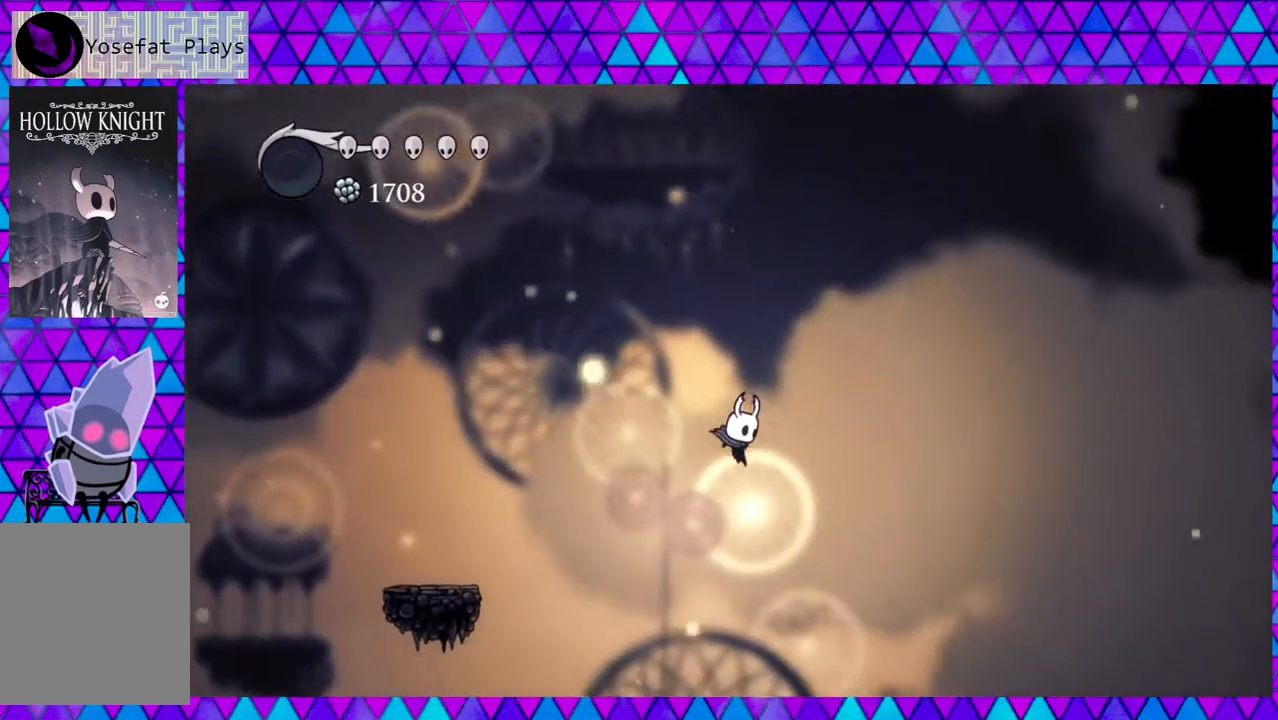
{"buttons": ["B", "DPAD_RIGHT"], "left_stick": "center", "right_stick": "center", "events": [[367, "B", "down"]]}
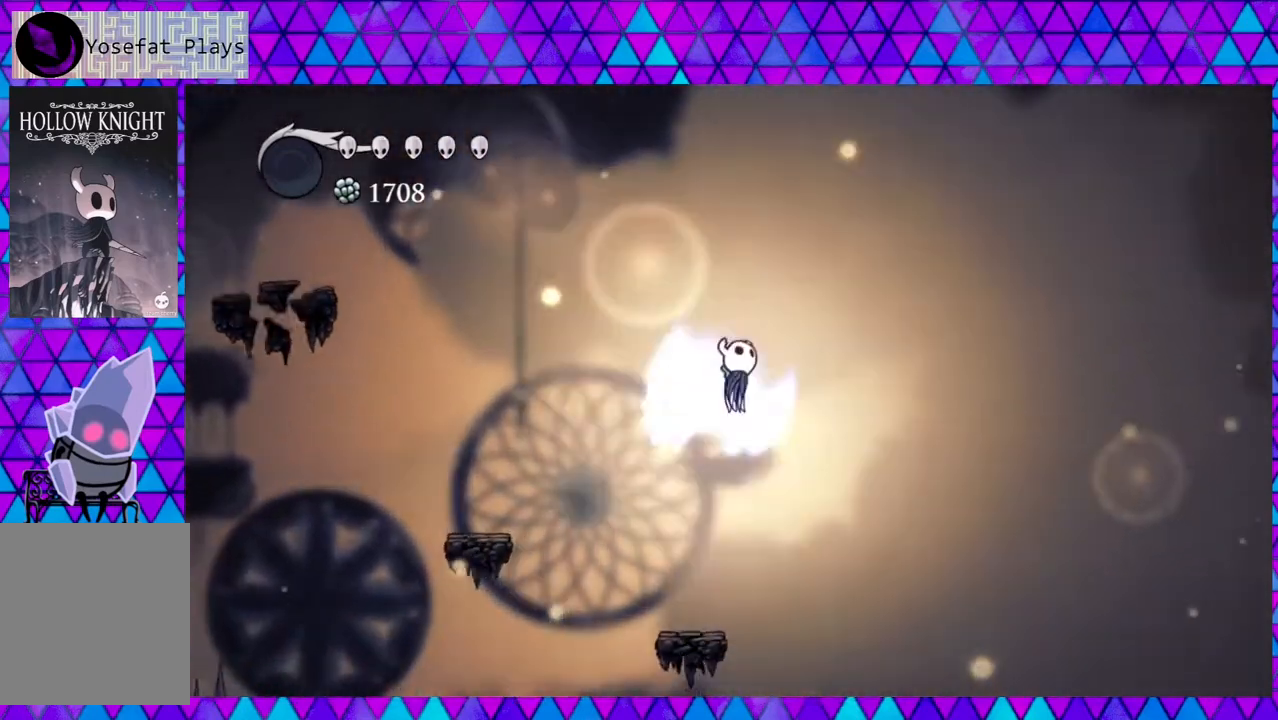
{"buttons": ["B", "DPAD_RIGHT"], "left_stick": "center", "right_stick": "center", "events": []}
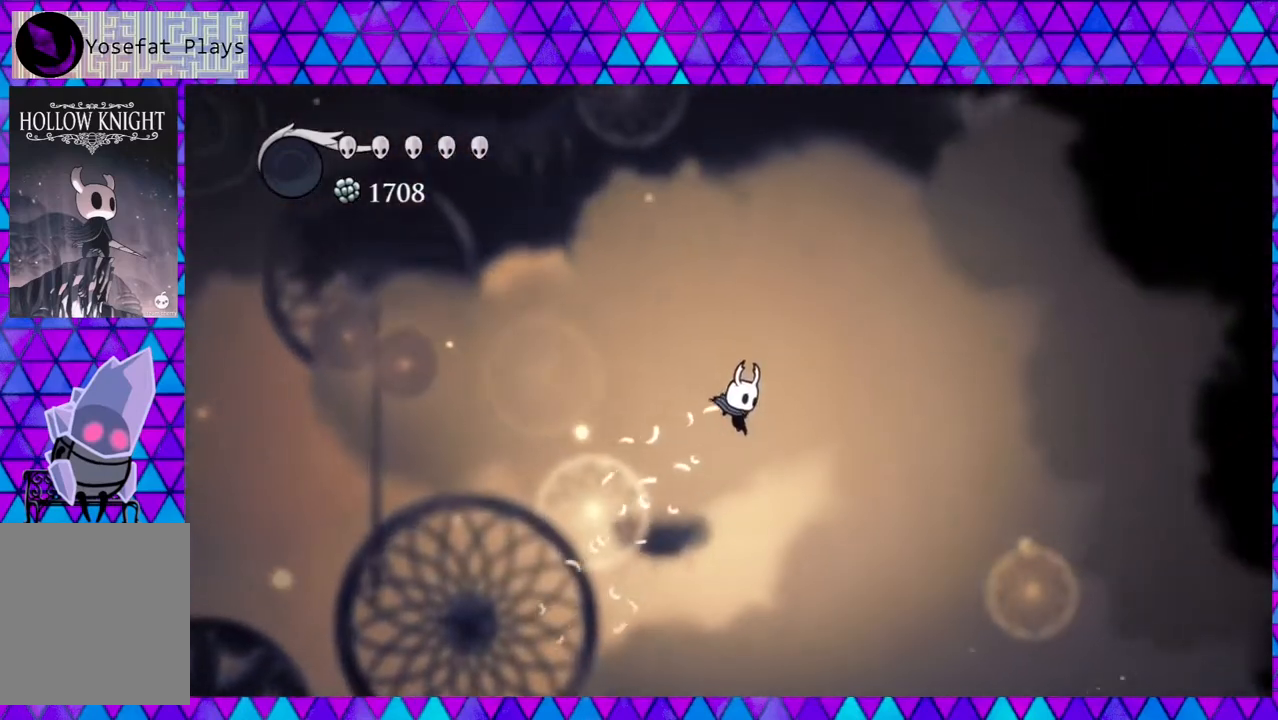
{"buttons": ["R2", "DPAD_RIGHT"], "left_stick": "center", "right_stick": "center", "events": [[83, "B", "up"], [283, "R2", "down"]]}
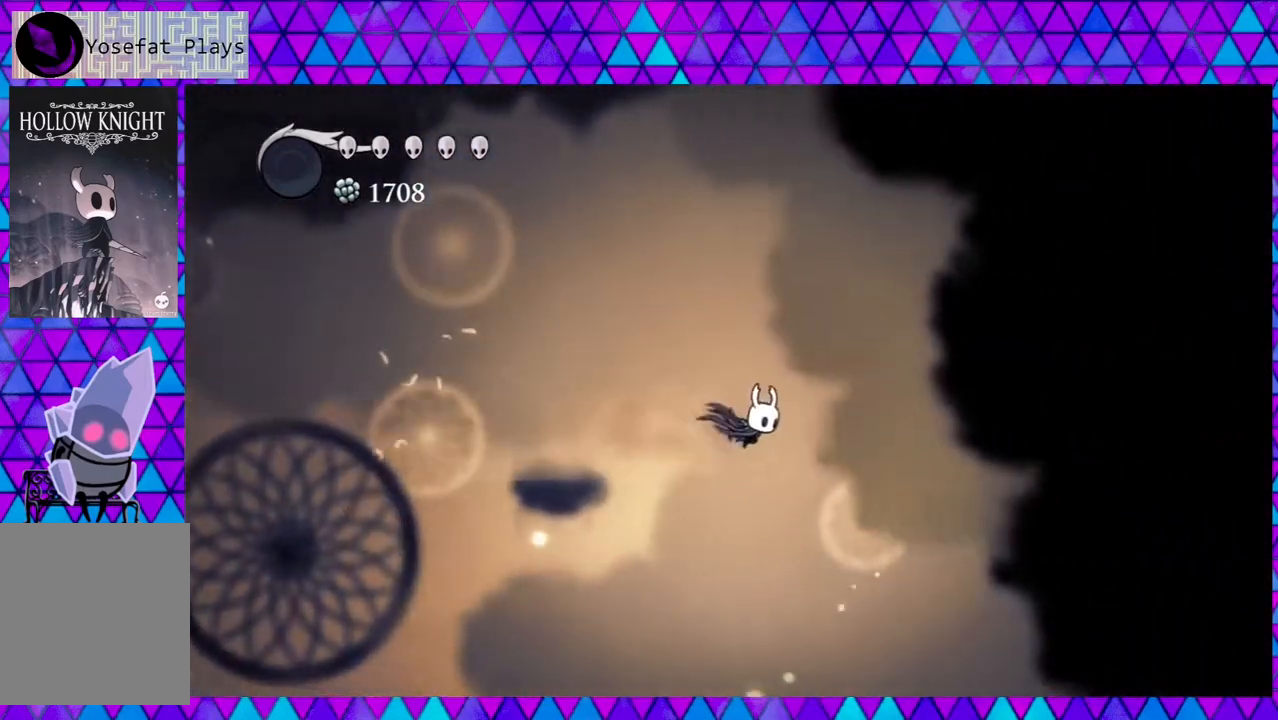
{"buttons": [], "left_stick": "center", "right_stick": "center", "events": [[167, "DPAD_RIGHT", "up"], [200, "R2", "up"], [250, "DPAD_LEFT", "down"], [450, "DPAD_LEFT", "up"]]}
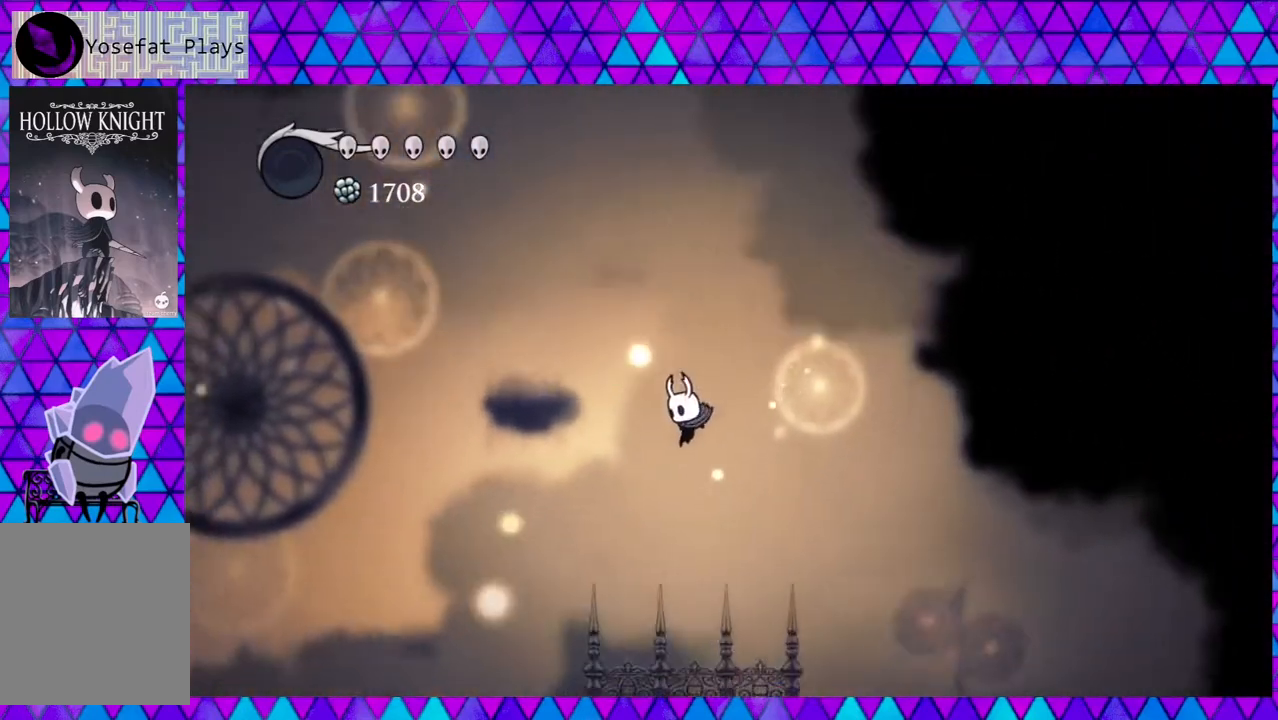
{"buttons": [], "left_stick": "center", "right_stick": "center", "events": []}
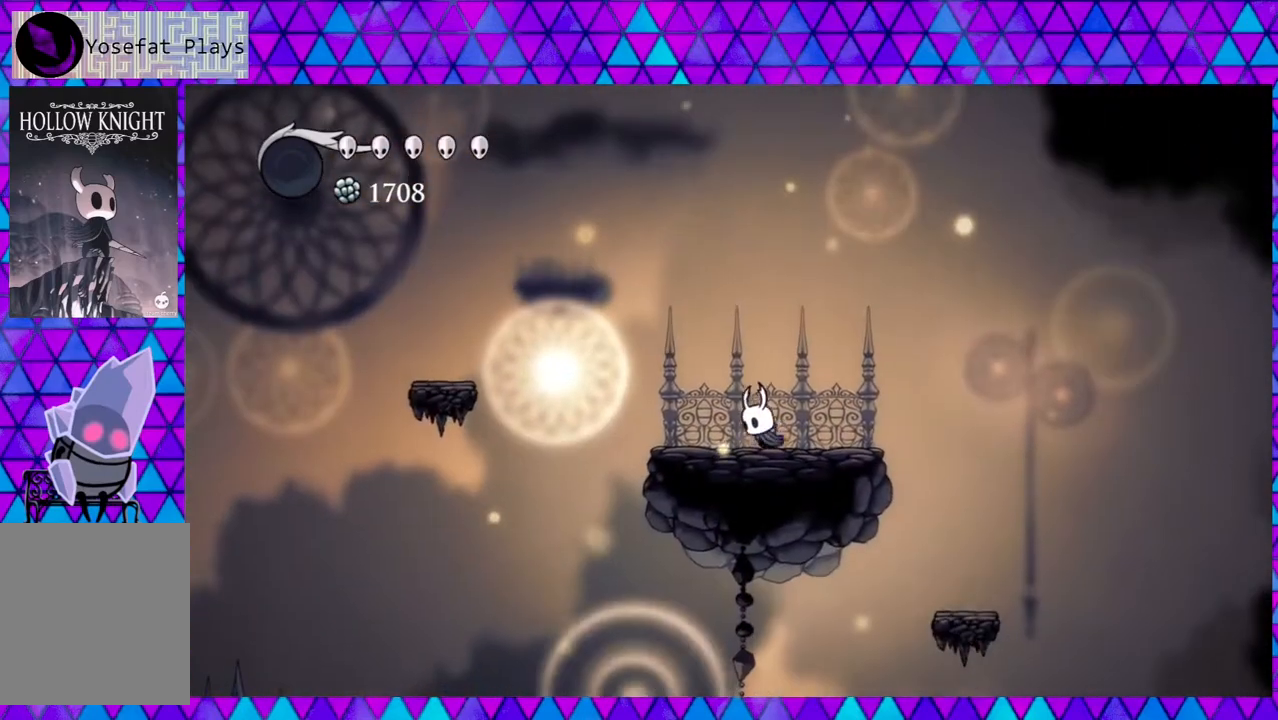
{"buttons": ["DPAD_RIGHT"], "left_stick": "center", "right_stick": "center", "events": [[100, "right_stick", "down"], [433, "DPAD_RIGHT", "down"], [467, "right_stick", "center"]]}
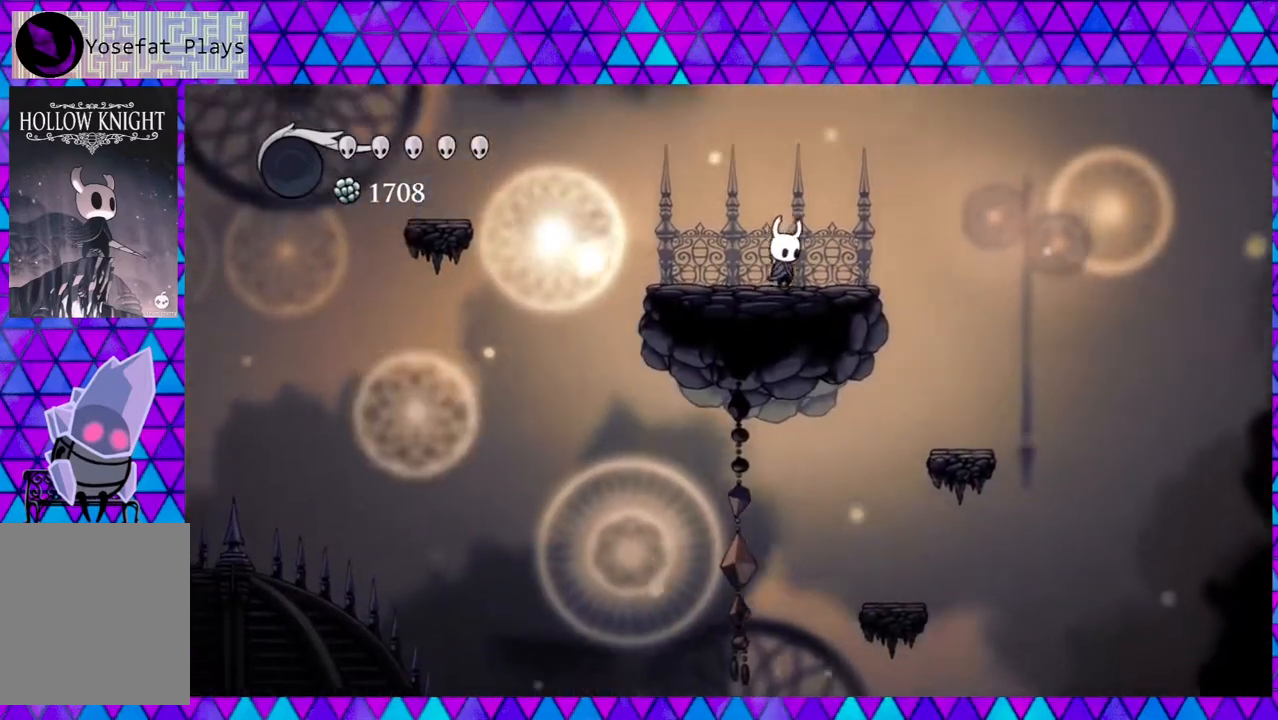
{"buttons": [], "left_stick": "center", "right_stick": "center", "events": [[433, "DPAD_RIGHT", "up"]]}
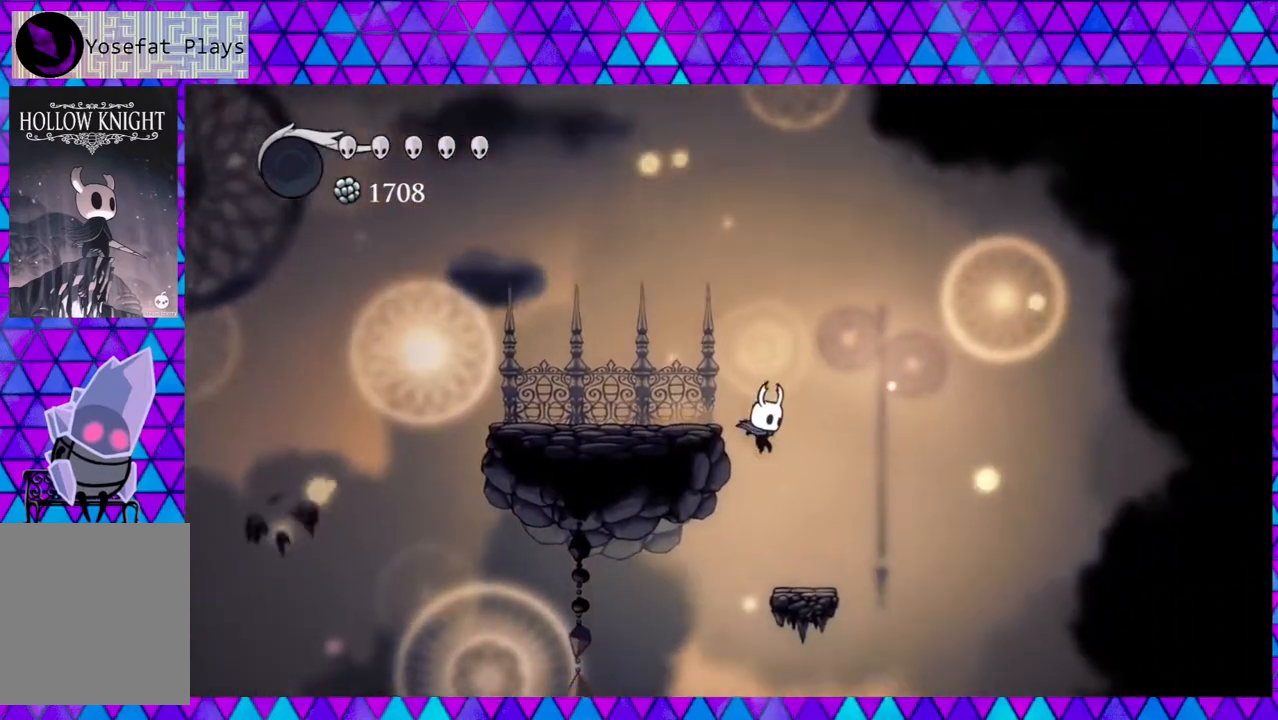
{"buttons": [], "left_stick": "center", "right_stick": "center", "events": [[267, "DPAD_LEFT", "down"], [317, "DPAD_LEFT", "up"]]}
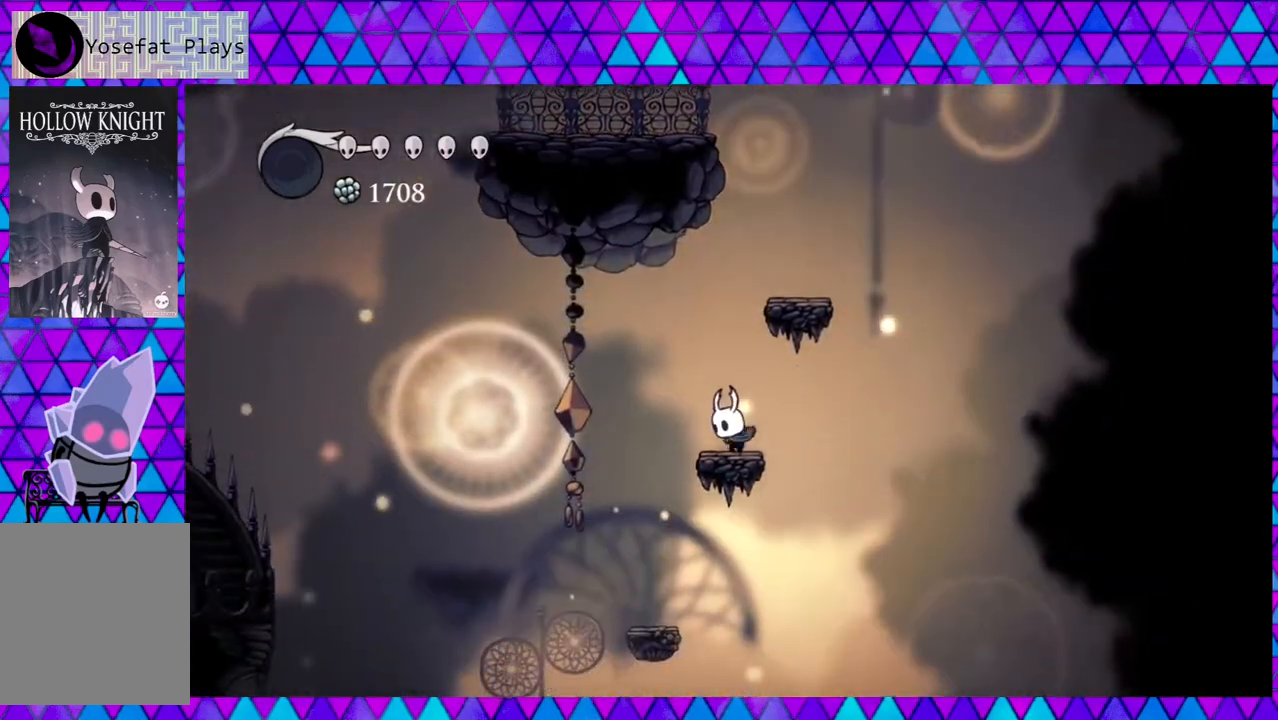
{"buttons": [], "left_stick": "center", "right_stick": "center", "events": [[100, "DPAD_LEFT", "down"], [133, "B", "down"], [300, "B", "up"], [500, "DPAD_LEFT", "up"]]}
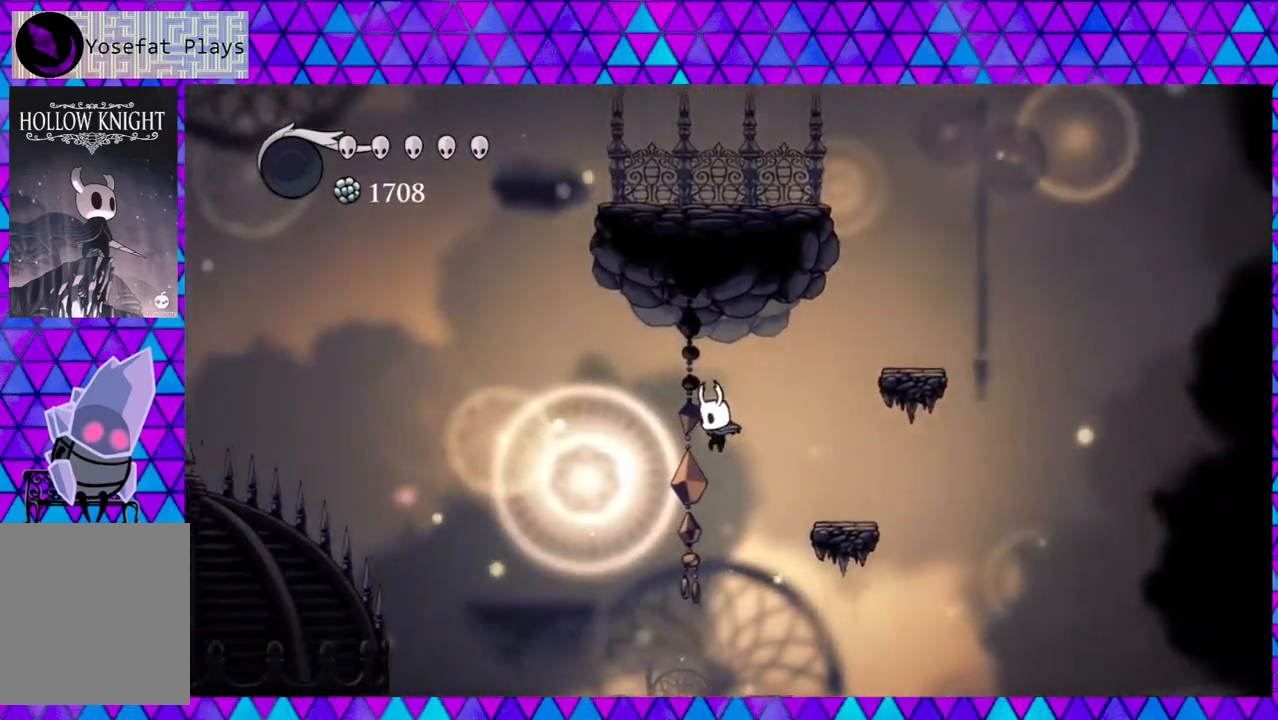
{"buttons": ["DPAD_LEFT"], "left_stick": "center", "right_stick": "center", "events": [[17, "DPAD_LEFT", "down"]]}
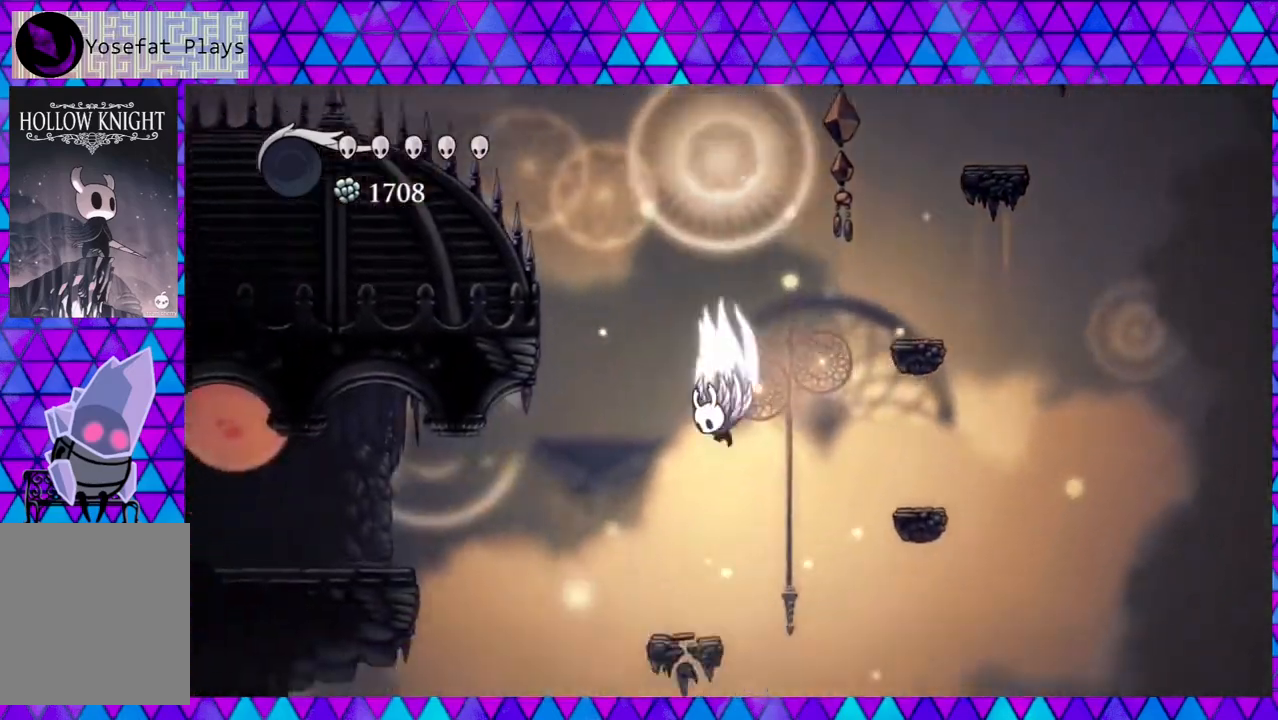
{"buttons": ["DPAD_LEFT"], "left_stick": "center", "right_stick": "center", "events": [[17, "B", "down"], [217, "B", "up"]]}
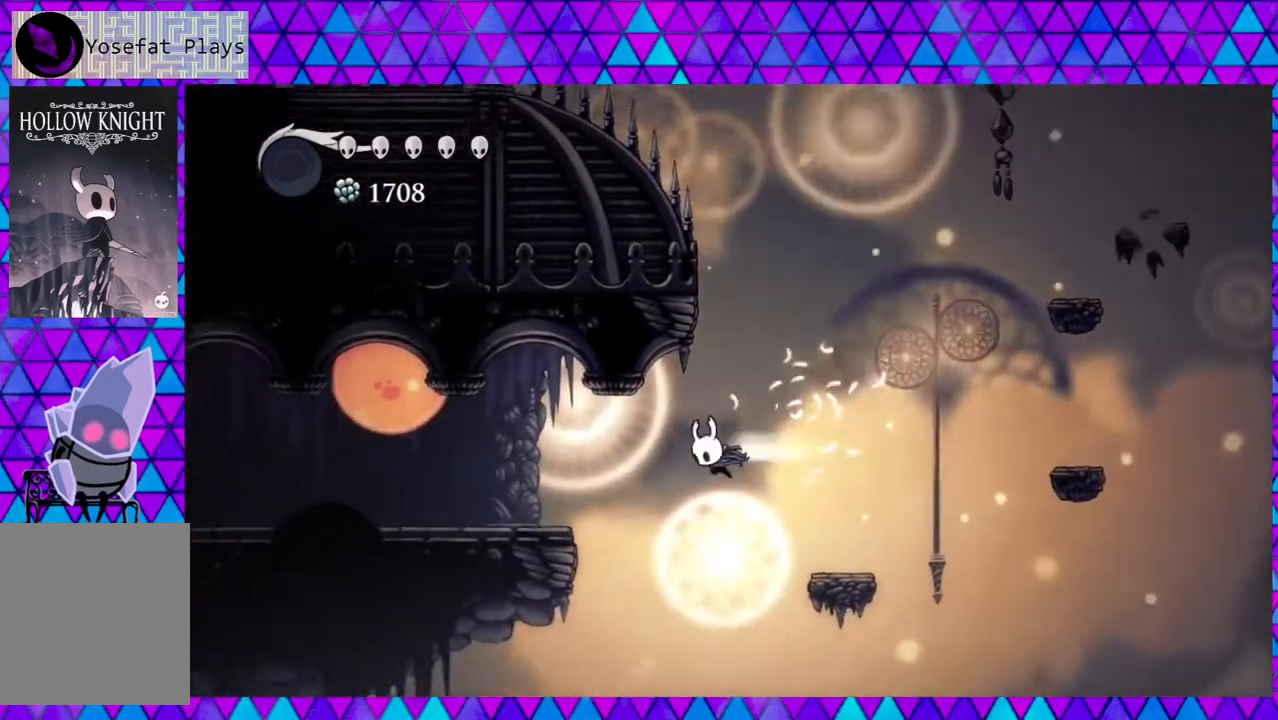
{"buttons": ["DPAD_LEFT"], "left_stick": "center", "right_stick": "center", "events": [[17, "R2", "down"], [267, "Y", "down"], [433, "R2", "up"], [467, "Y", "up"]]}
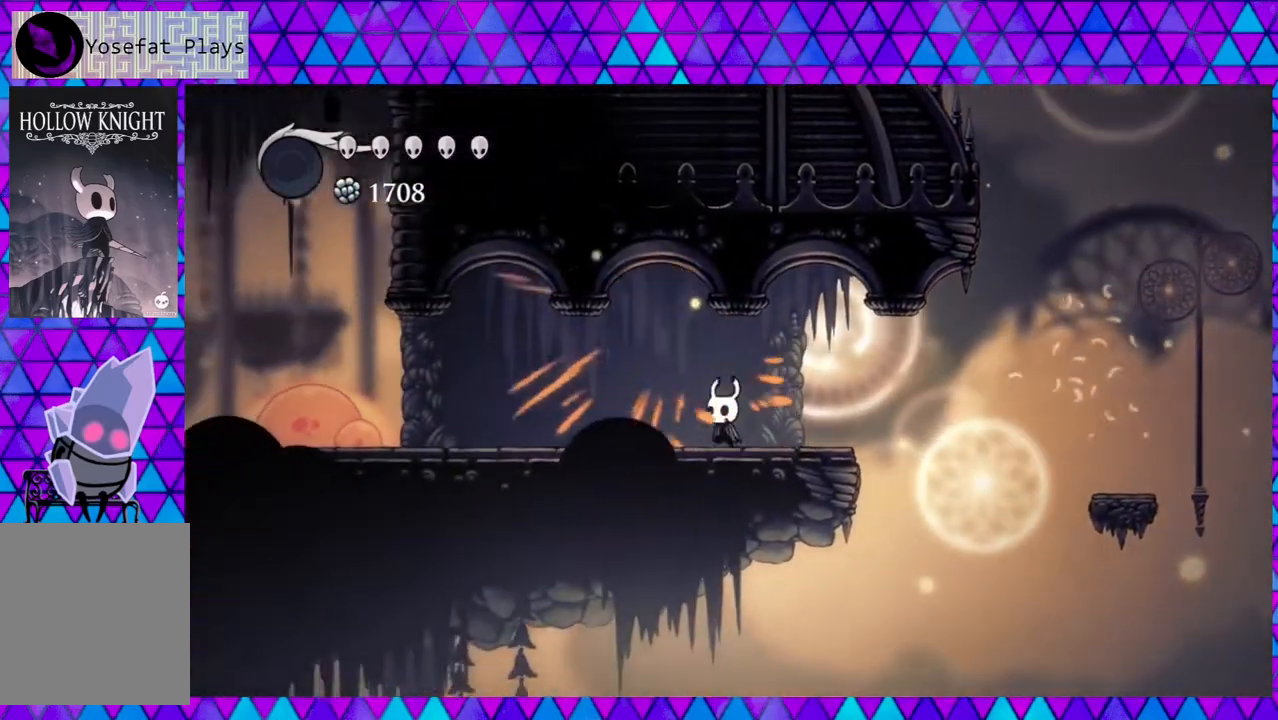
{"buttons": ["DPAD_LEFT"], "left_stick": "center", "right_stick": "center", "events": []}
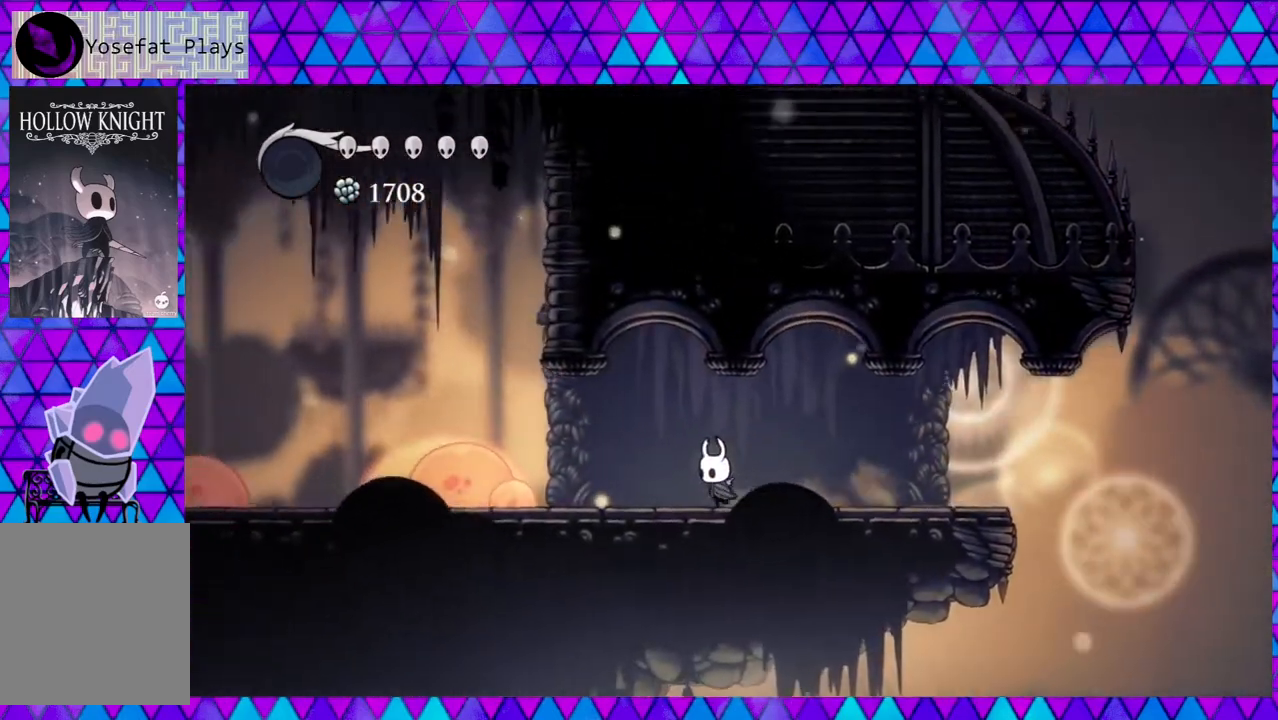
{"buttons": ["DPAD_LEFT"], "left_stick": "center", "right_stick": "center", "events": [[17, "R2", "down"], [200, "Y", "down"], [367, "Y", "up"], [483, "R2", "up"]]}
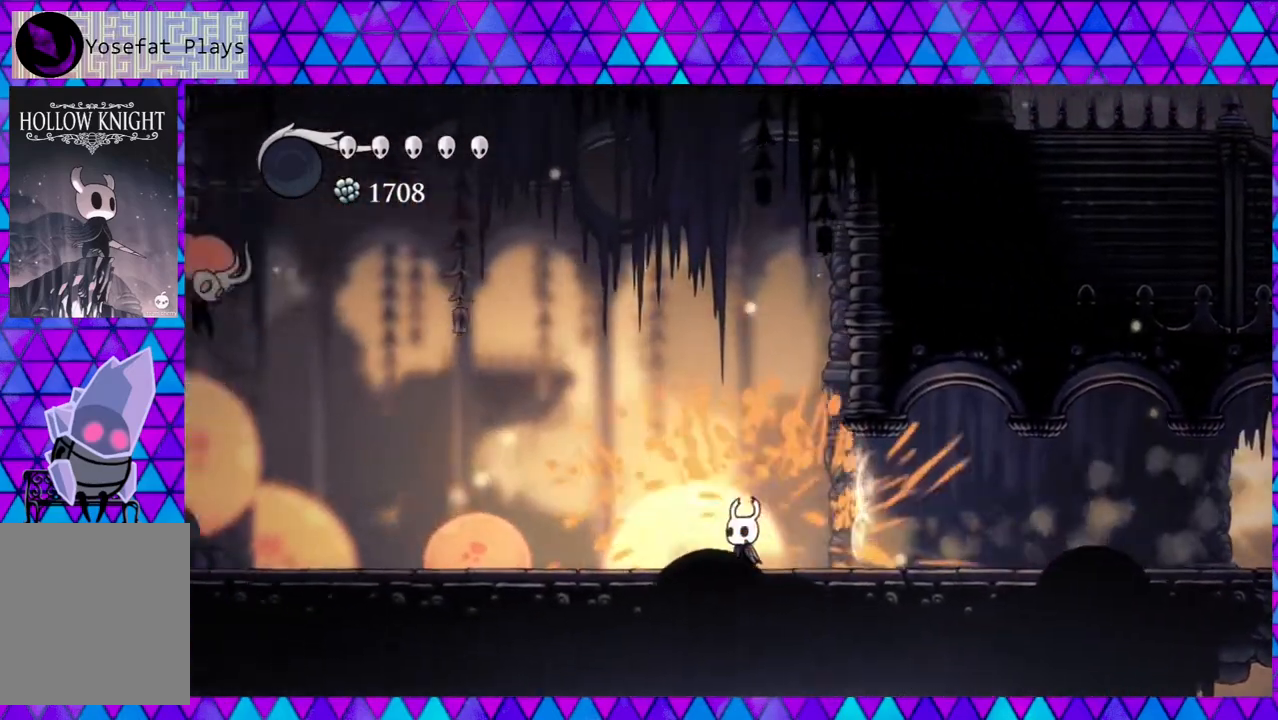
{"buttons": ["DPAD_LEFT"], "left_stick": "center", "right_stick": "center", "events": [[267, "Y", "down"], [467, "Y", "up"]]}
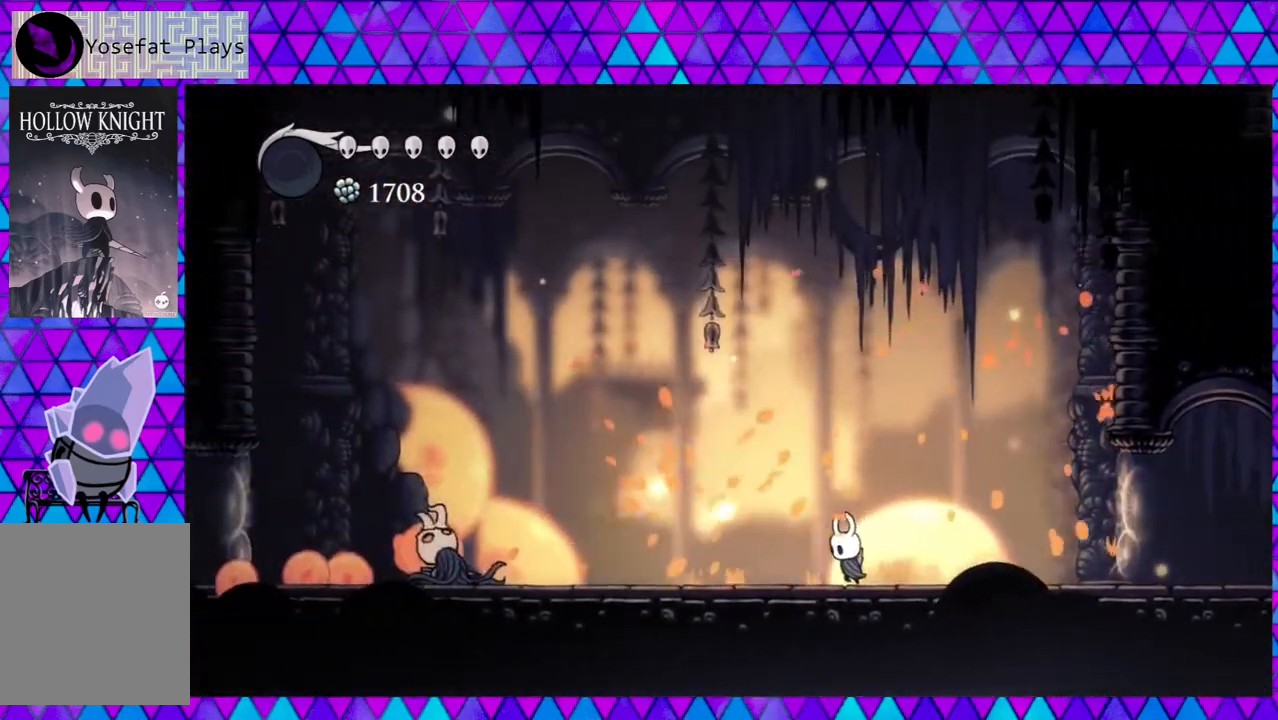
{"buttons": [], "left_stick": "center", "right_stick": "center", "events": [[500, "DPAD_LEFT", "up"]]}
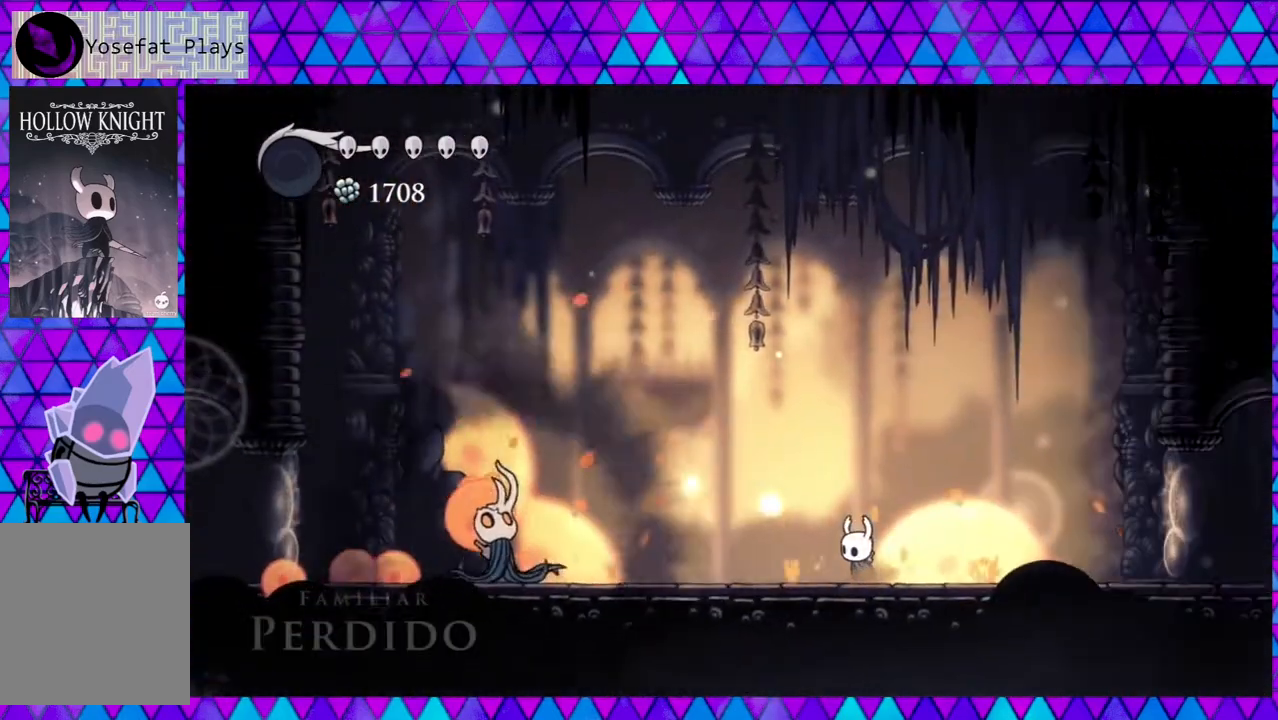
{"buttons": [], "left_stick": "center", "right_stick": "center", "events": []}
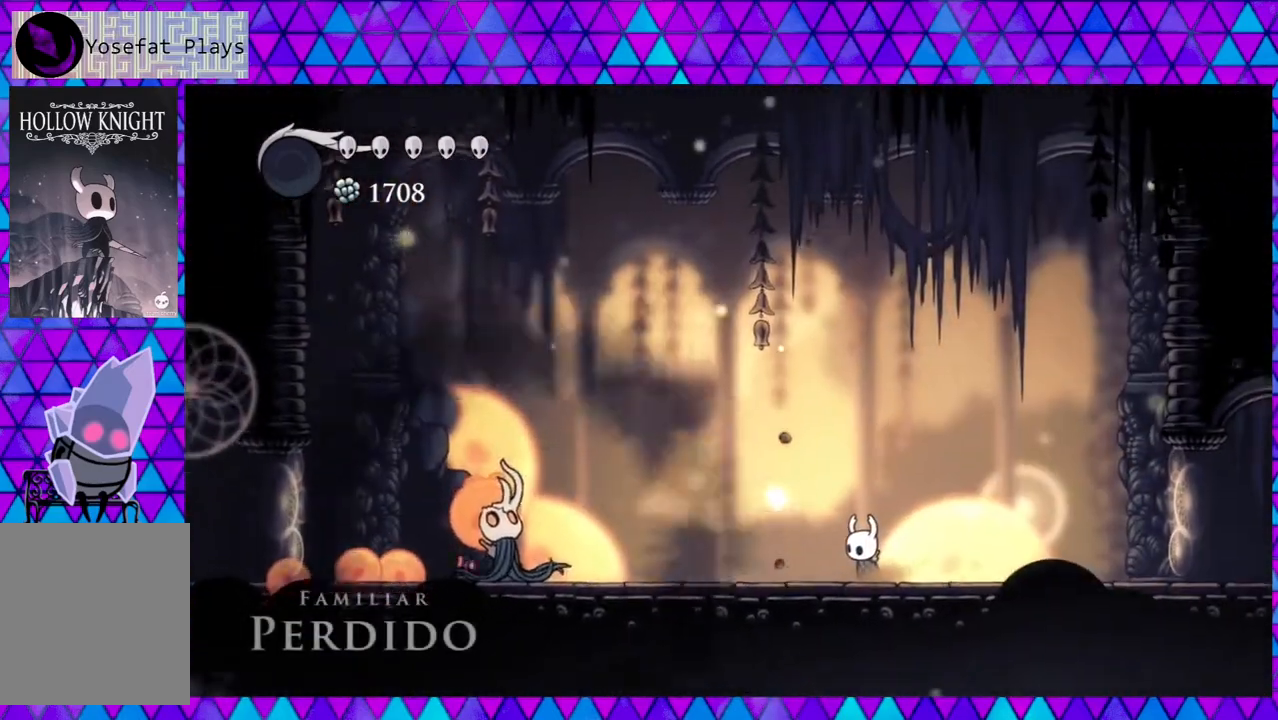
{"buttons": ["DPAD_LEFT"], "left_stick": "center", "right_stick": "center", "events": [[283, "DPAD_LEFT", "down"]]}
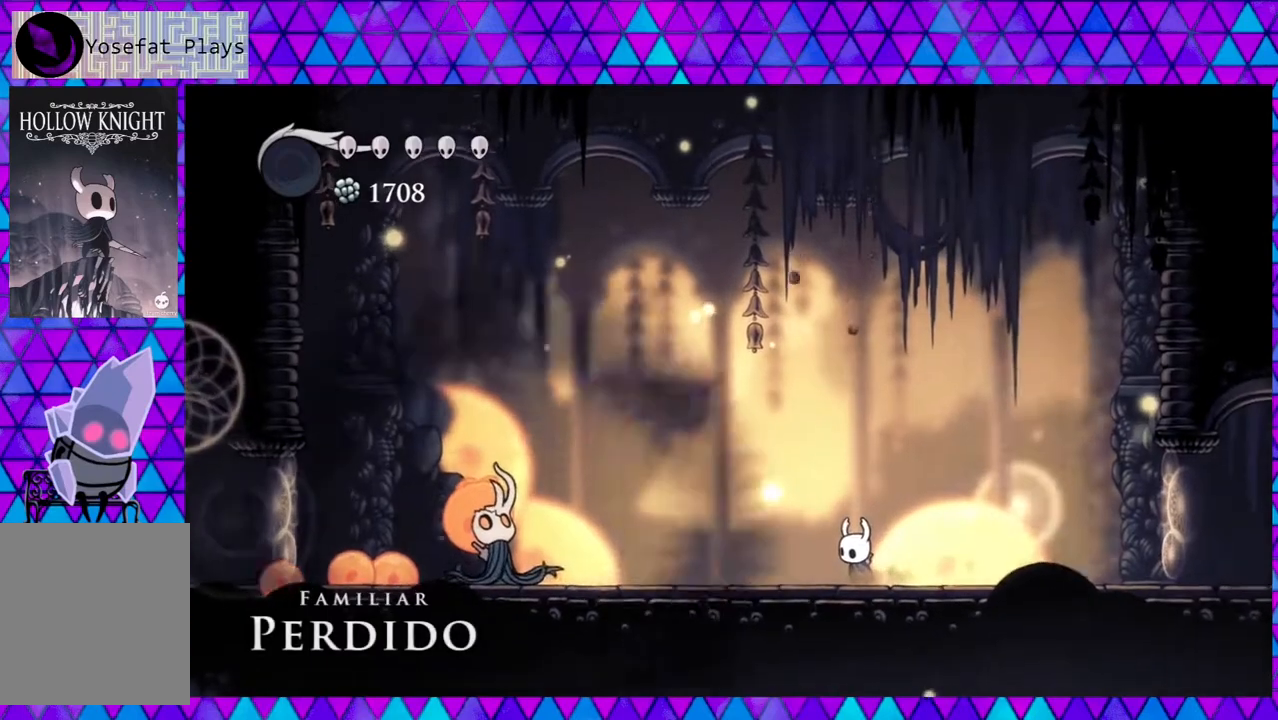
{"buttons": ["DPAD_LEFT"], "left_stick": "center", "right_stick": "center", "events": []}
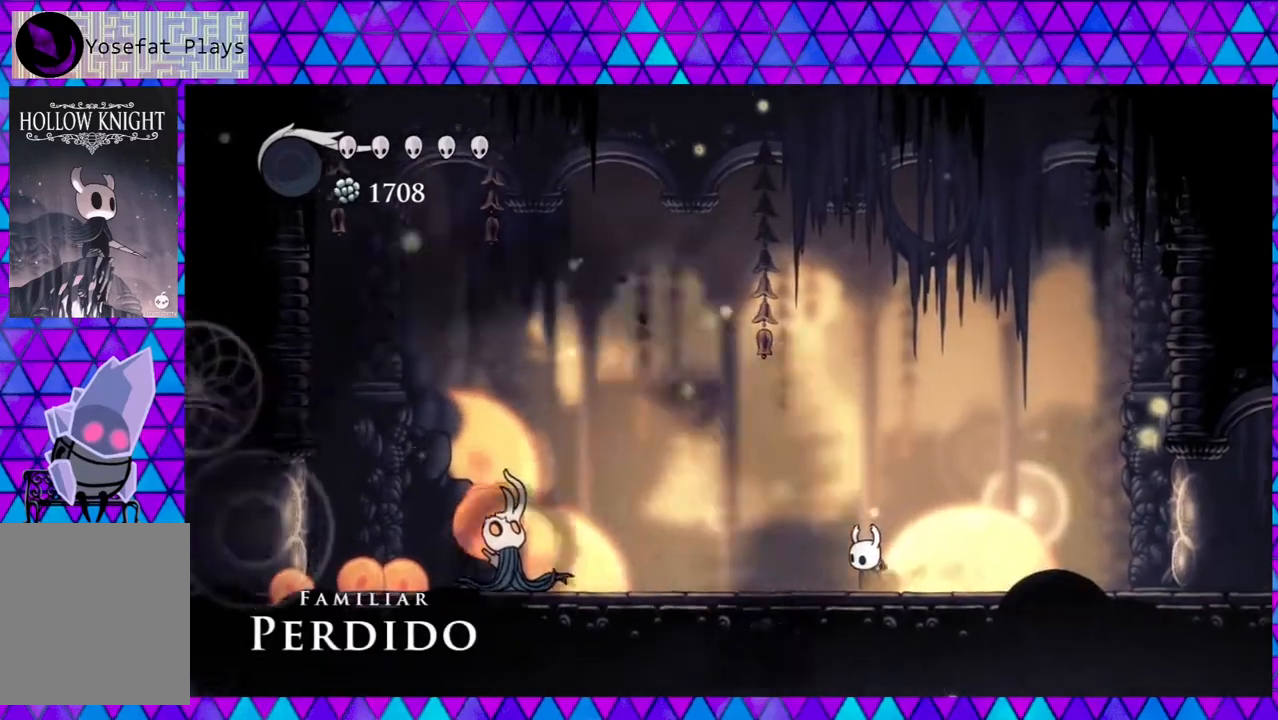
{"buttons": ["DPAD_LEFT"], "left_stick": "center", "right_stick": "center", "events": []}
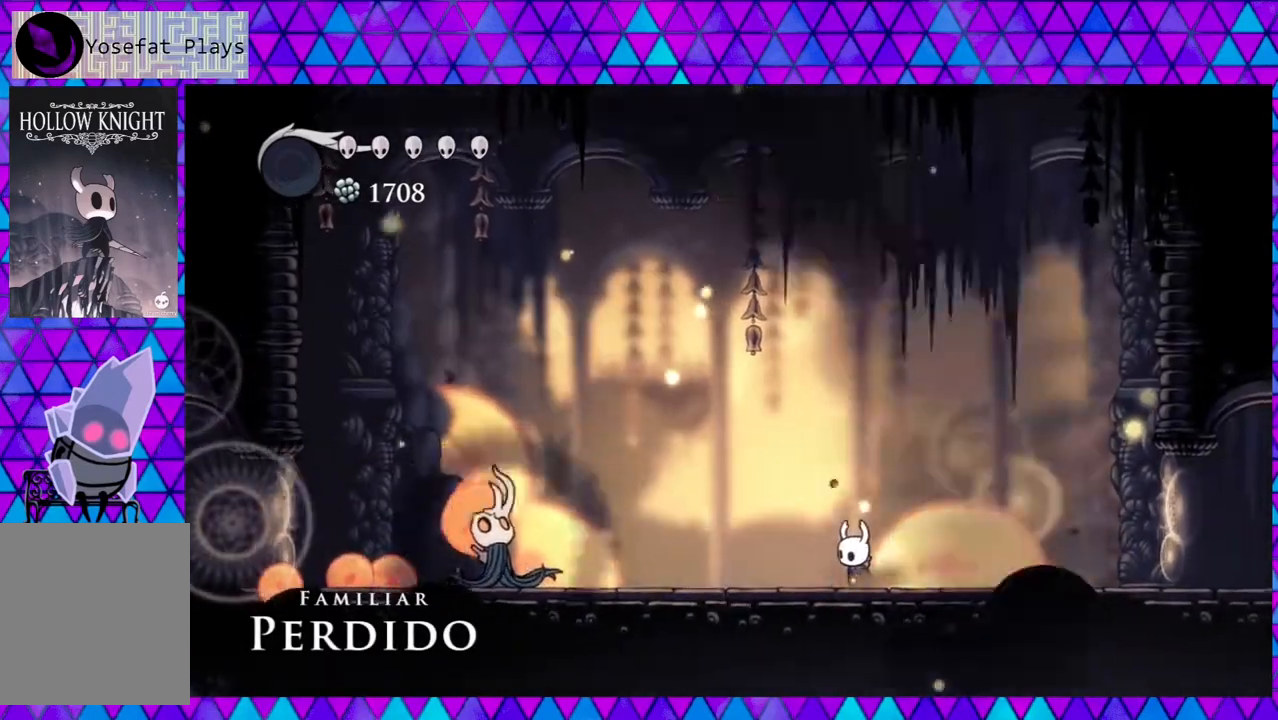
{"buttons": ["DPAD_LEFT"], "left_stick": "center", "right_stick": "center", "events": []}
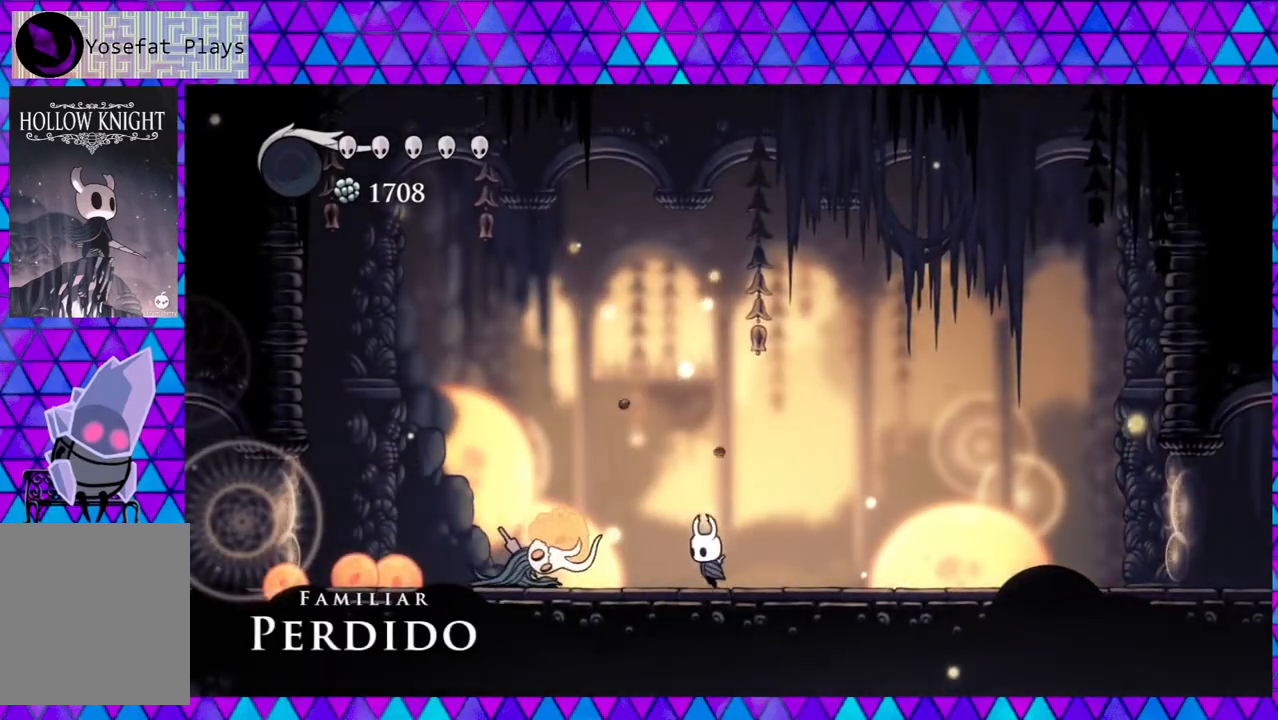
{"buttons": ["DPAD_RIGHT"], "left_stick": "center", "right_stick": "center", "events": [[67, "Y", "down"], [167, "DPAD_LEFT", "up"], [250, "Y", "up"], [333, "DPAD_RIGHT", "down"]]}
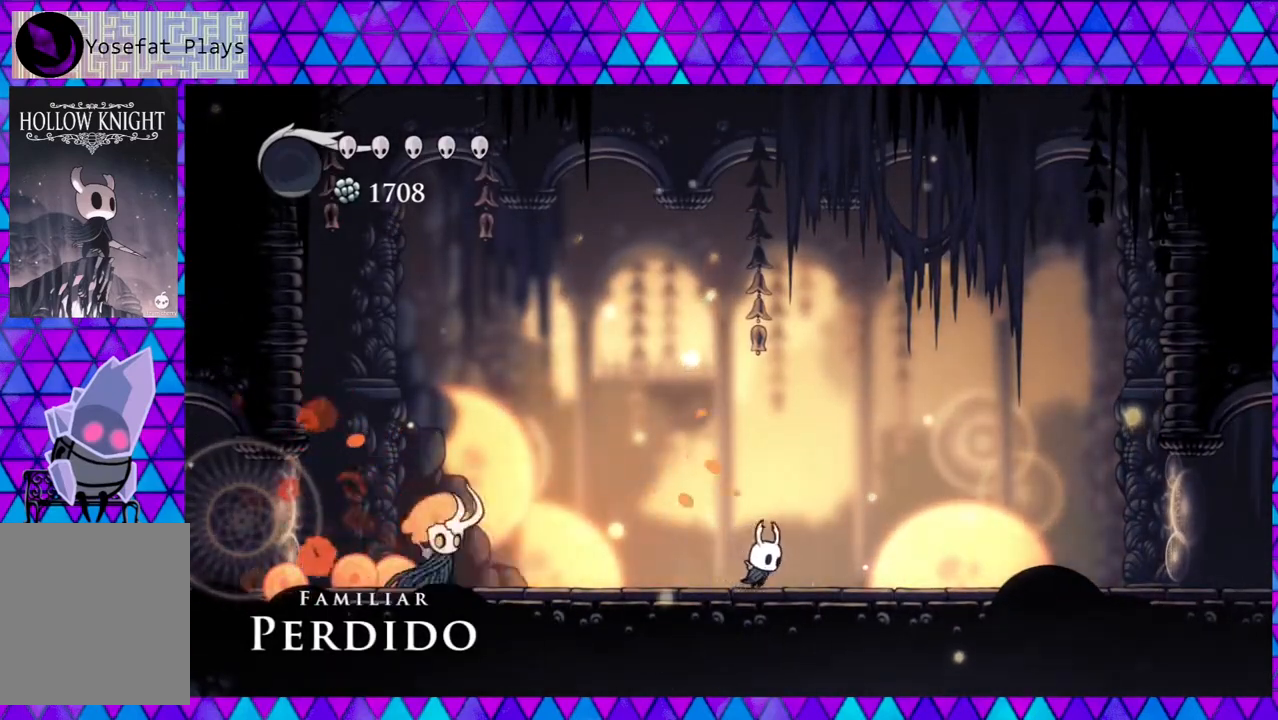
{"buttons": [], "left_stick": "center", "right_stick": "center", "events": [[500, "DPAD_RIGHT", "up"]]}
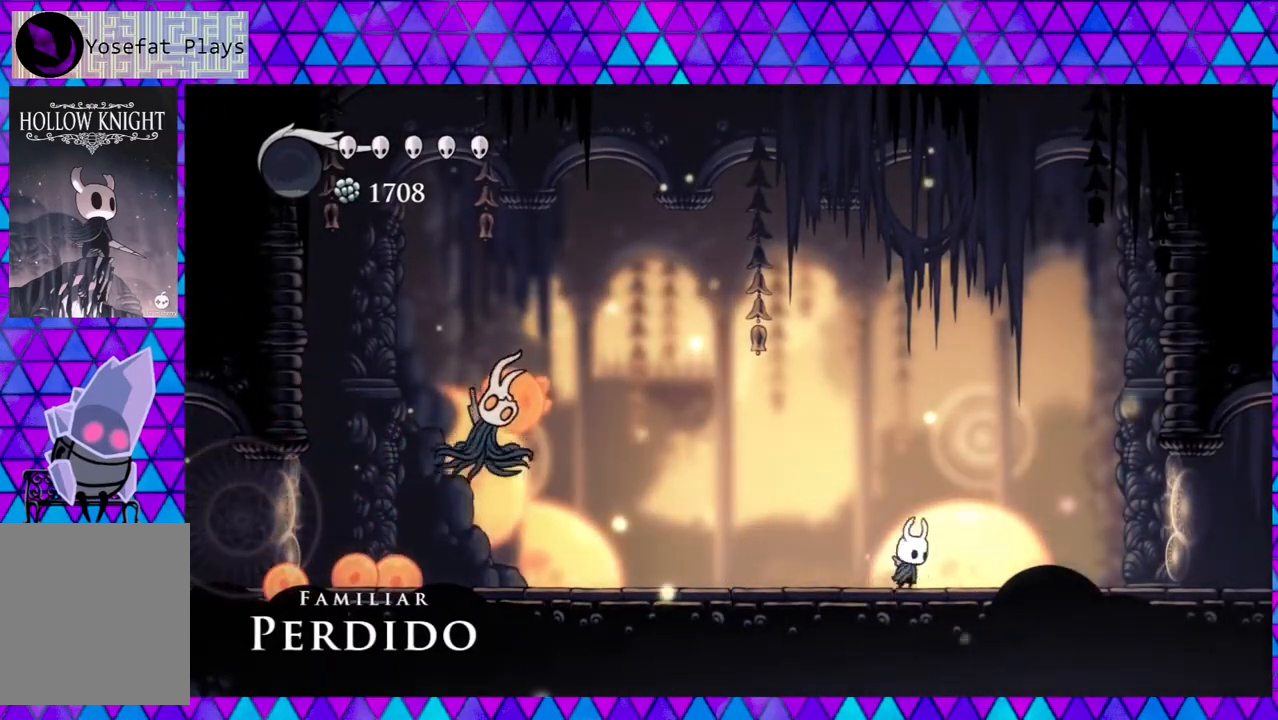
{"buttons": ["DPAD_RIGHT"], "left_stick": "center", "right_stick": "center", "events": [[33, "DPAD_LEFT", "down"], [150, "R2", "down"], [333, "DPAD_LEFT", "up"], [333, "R2", "up"], [400, "DPAD_RIGHT", "down"]]}
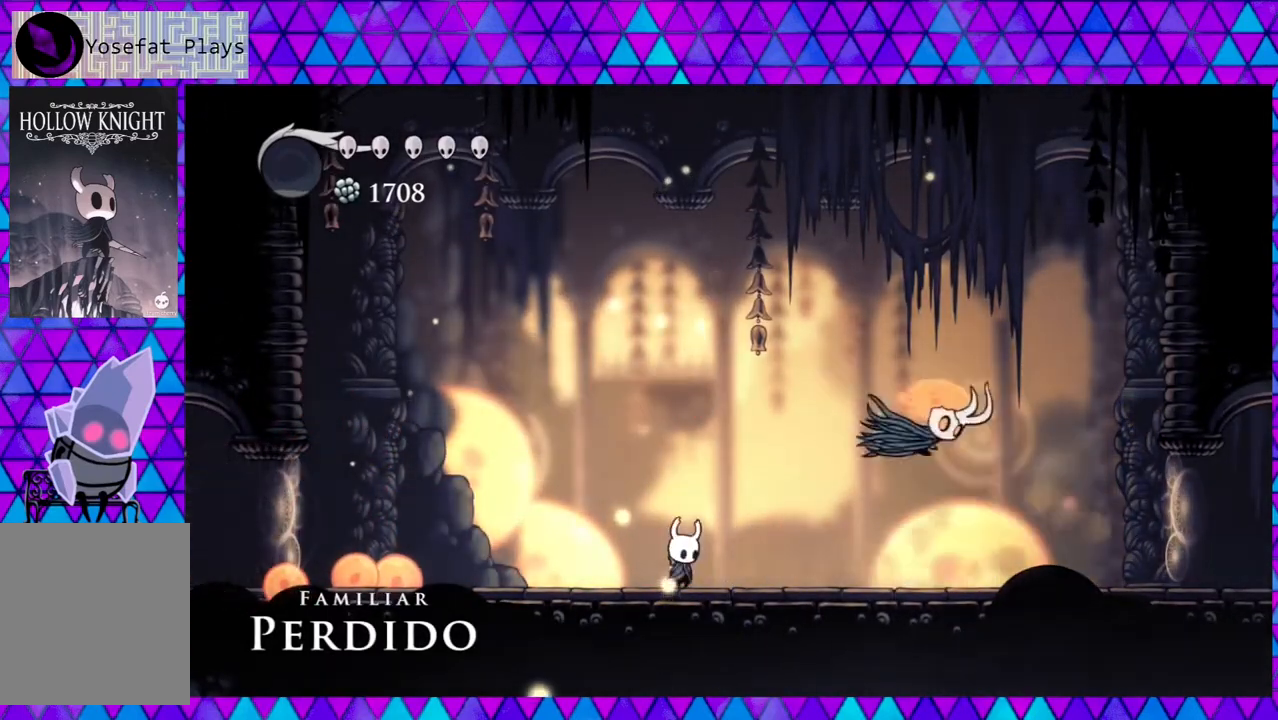
{"buttons": ["DPAD_RIGHT"], "left_stick": "center", "right_stick": "center", "events": []}